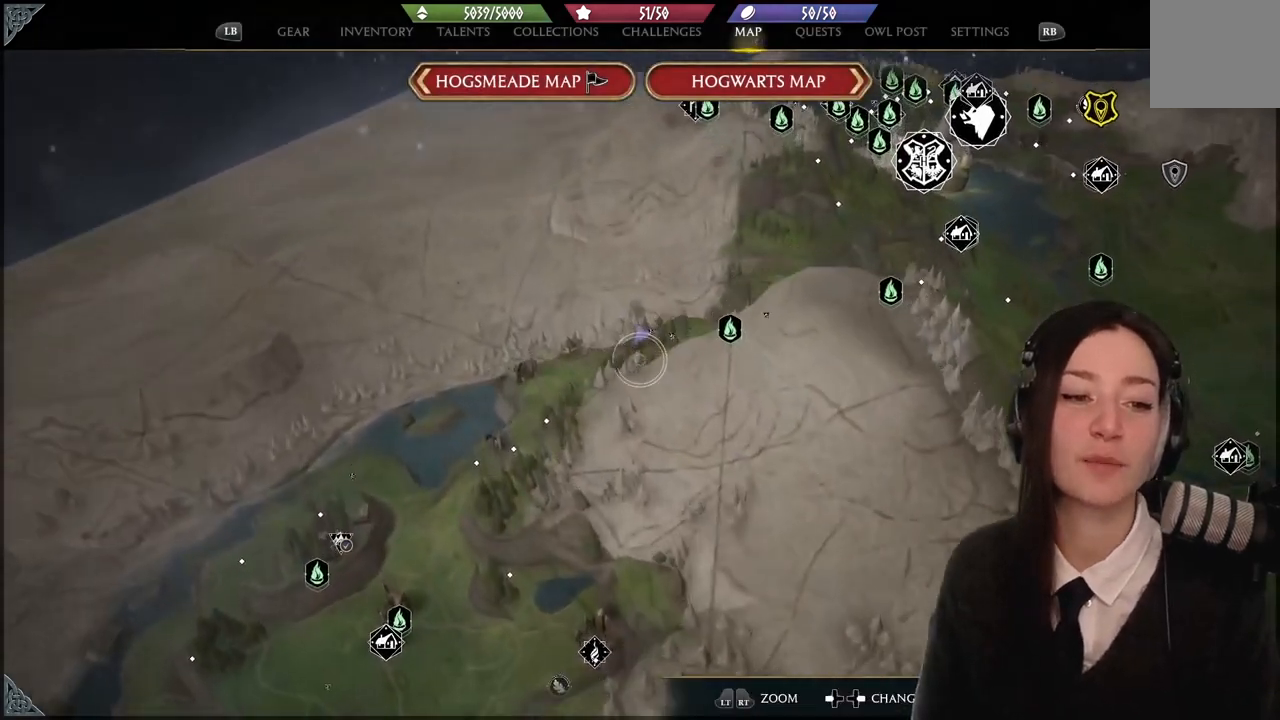
Gameplay with a controller (Xbox layout); each line is a JSON object with the inputs held at the frame after it. "events" lists button and stick changes between this image and that frame as [ms after this image, input, new state], when the widget could be followed in between. Not read: L1 START.
{"buttons": [], "left_stick": "center", "right_stick": "center", "events": []}
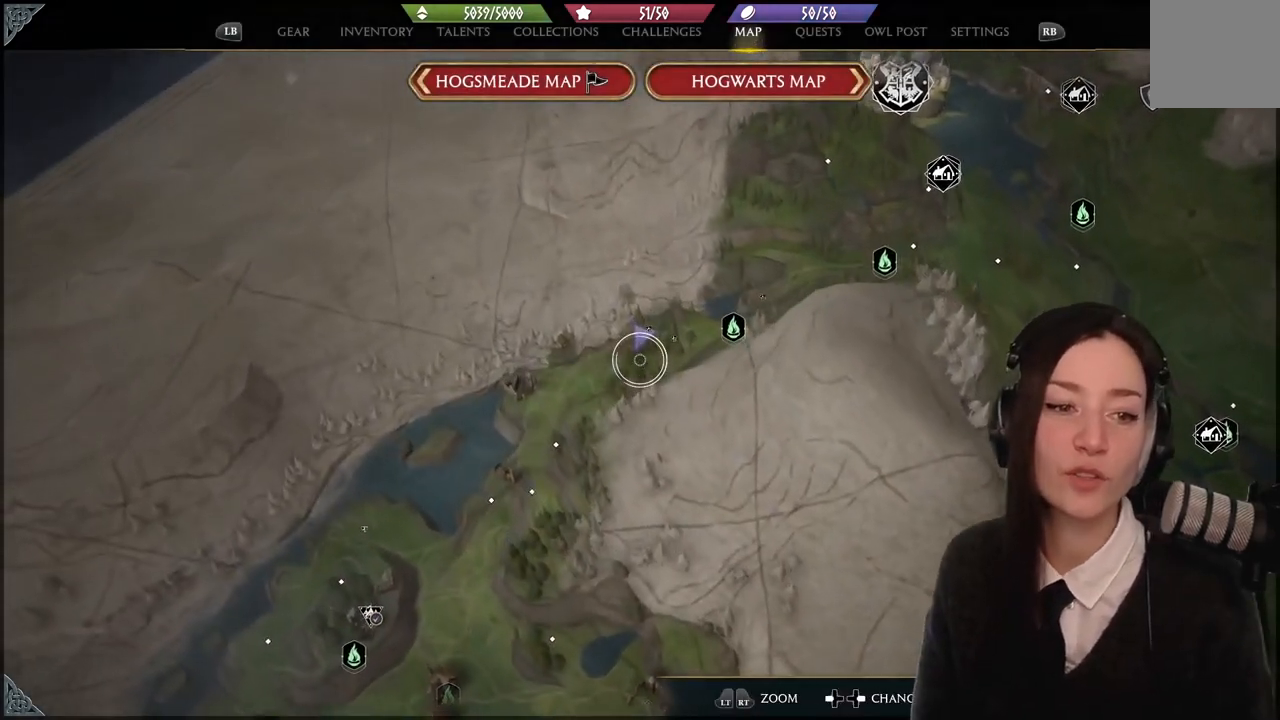
{"buttons": [], "left_stick": "center", "right_stick": "right", "events": [[467, "right_stick", "right"]]}
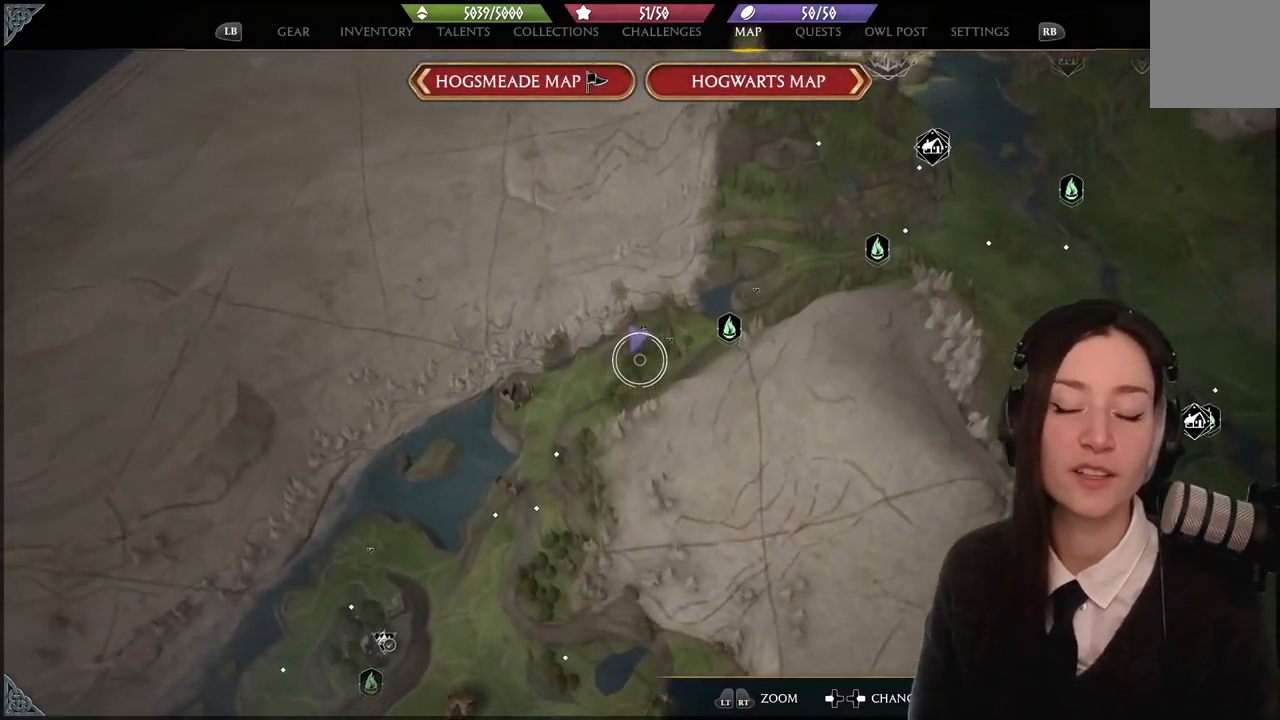
{"buttons": [], "left_stick": "center", "right_stick": "center", "events": [[468, "right_stick", "center"]]}
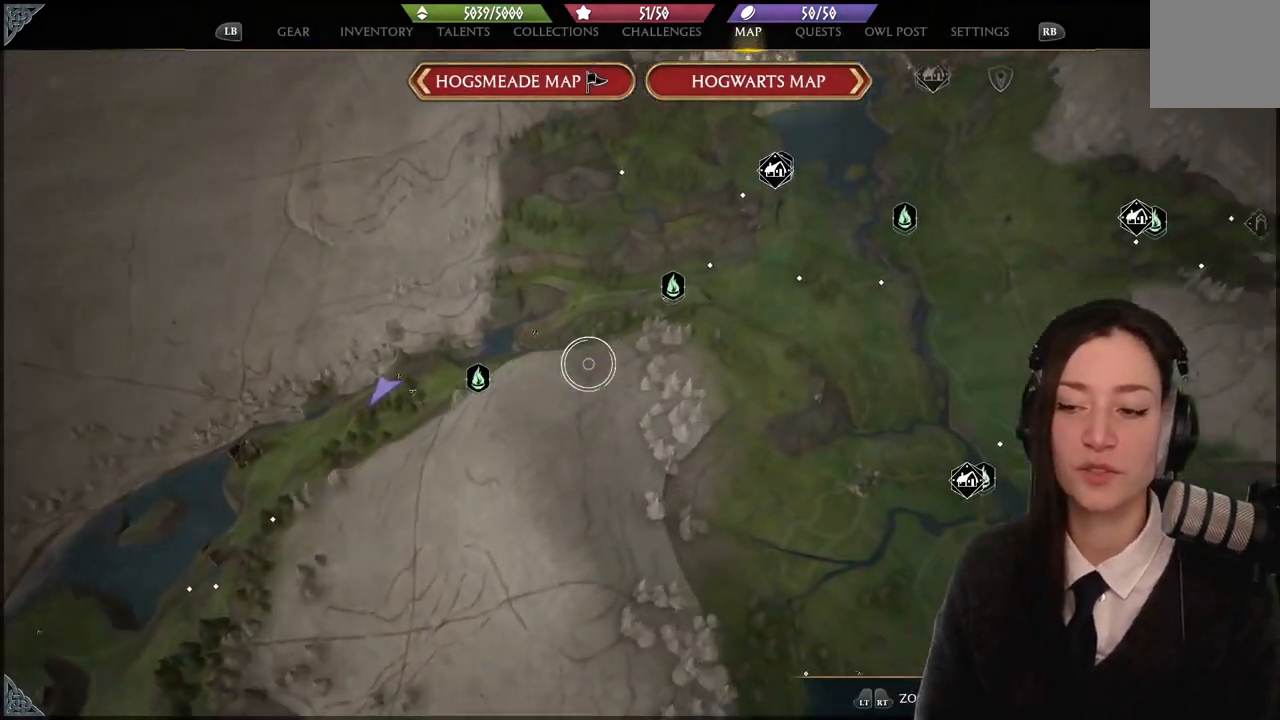
{"buttons": [], "left_stick": "down-left", "right_stick": "center", "events": [[234, "left_stick", "down"], [300, "left_stick", "down-left"]]}
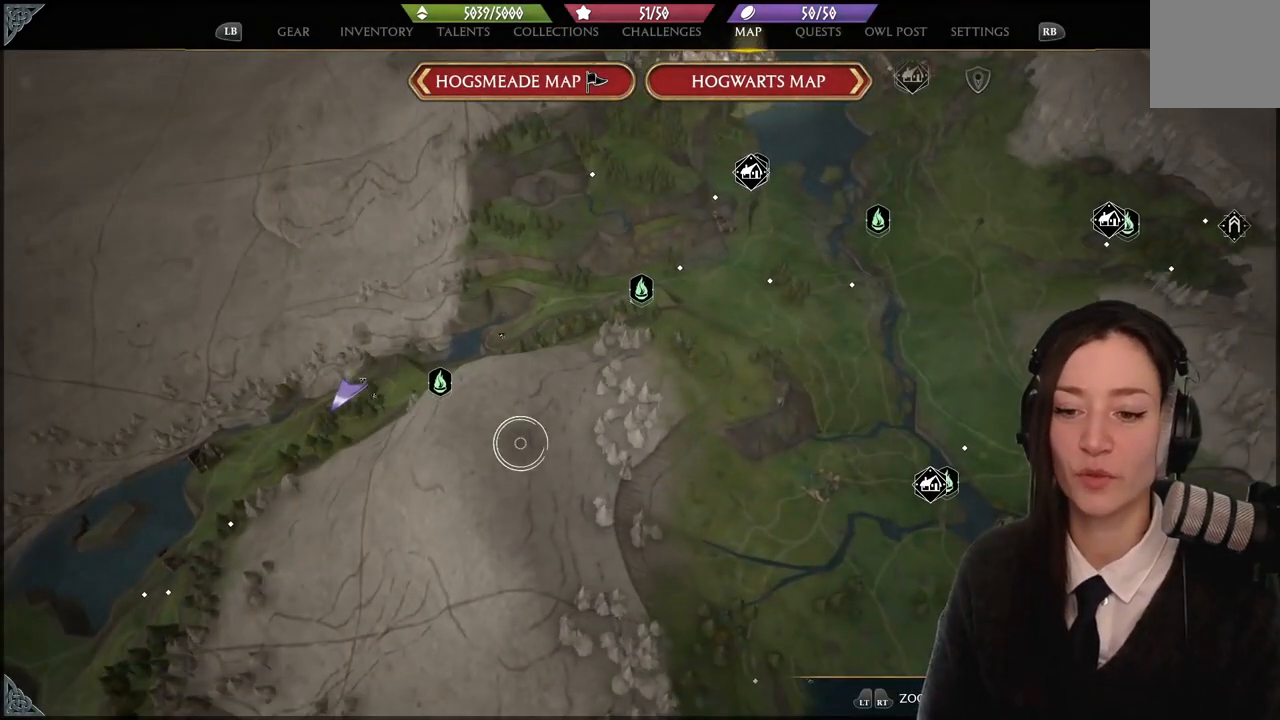
{"buttons": [], "left_stick": "down-left", "right_stick": "center", "events": []}
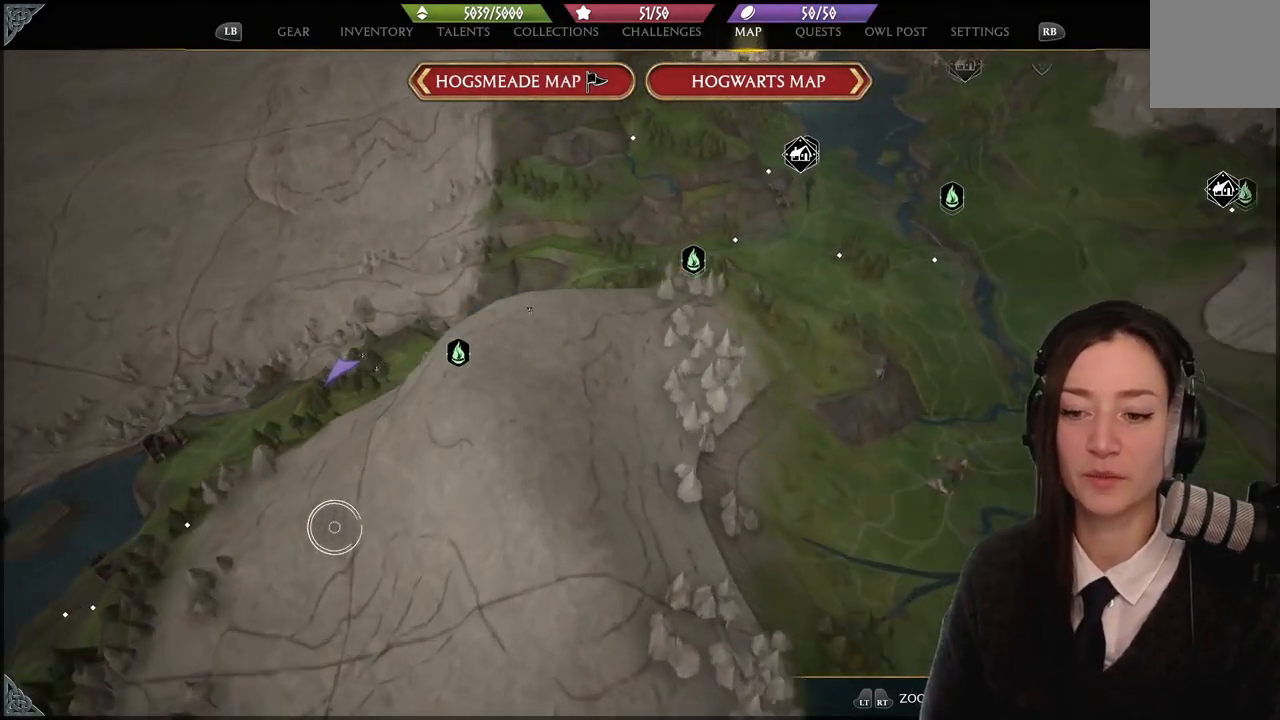
{"buttons": [], "left_stick": "left", "right_stick": "center", "events": [[434, "left_stick", "left"]]}
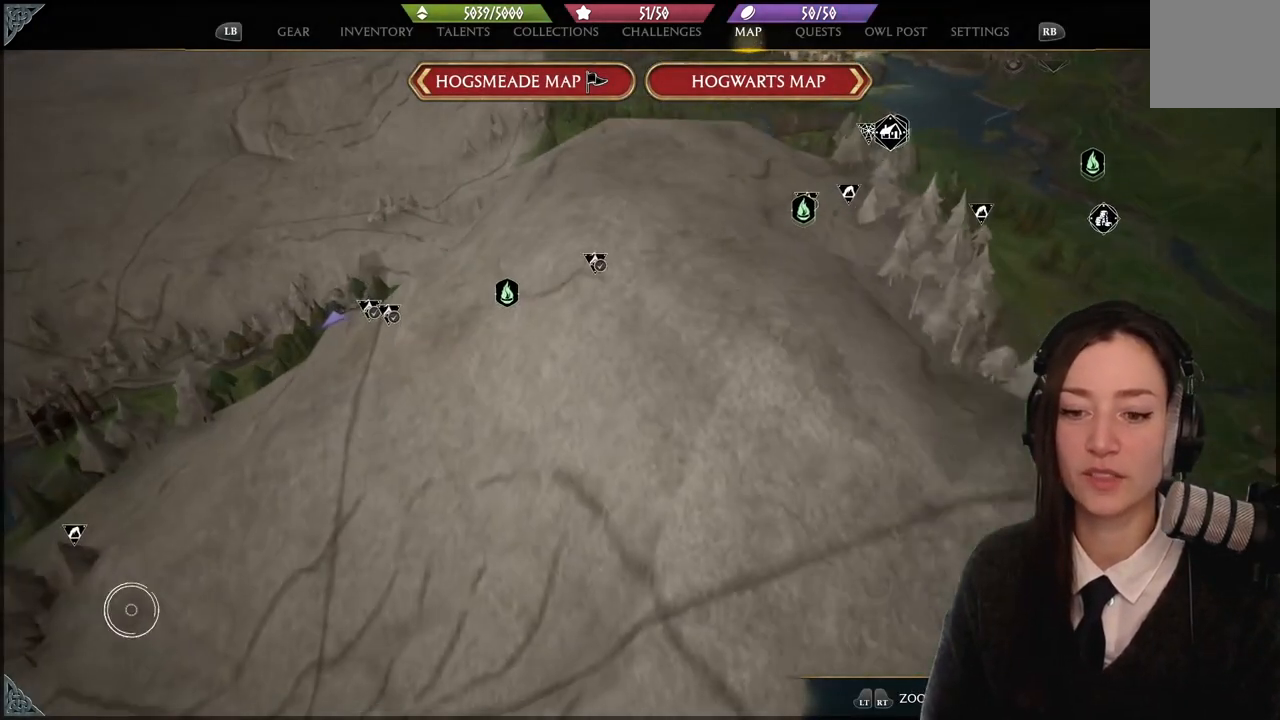
{"buttons": [], "left_stick": "center", "right_stick": "down-left", "events": [[267, "left_stick", "down-left"], [267, "right_stick", "down-left"], [434, "left_stick", "center"]]}
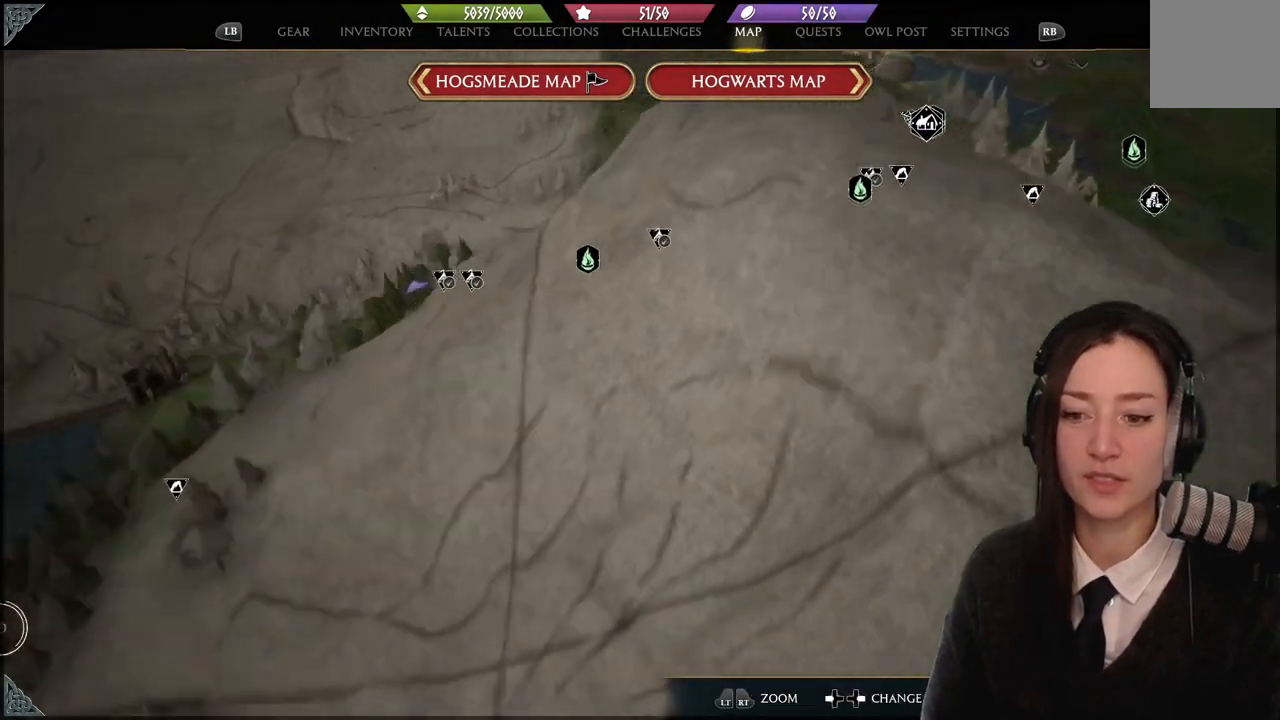
{"buttons": [], "left_stick": "center", "right_stick": "down", "events": [[334, "right_stick", "down"]]}
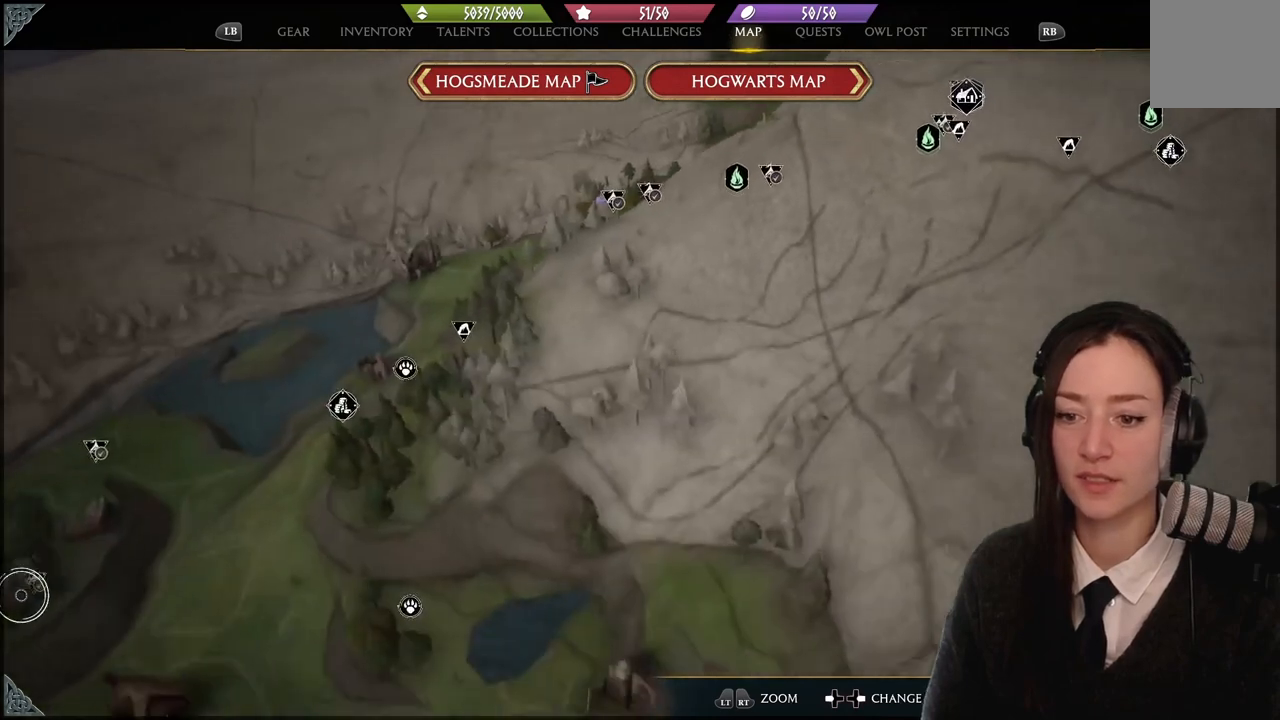
{"buttons": [], "left_stick": "center", "right_stick": "center", "events": [[167, "right_stick", "center"]]}
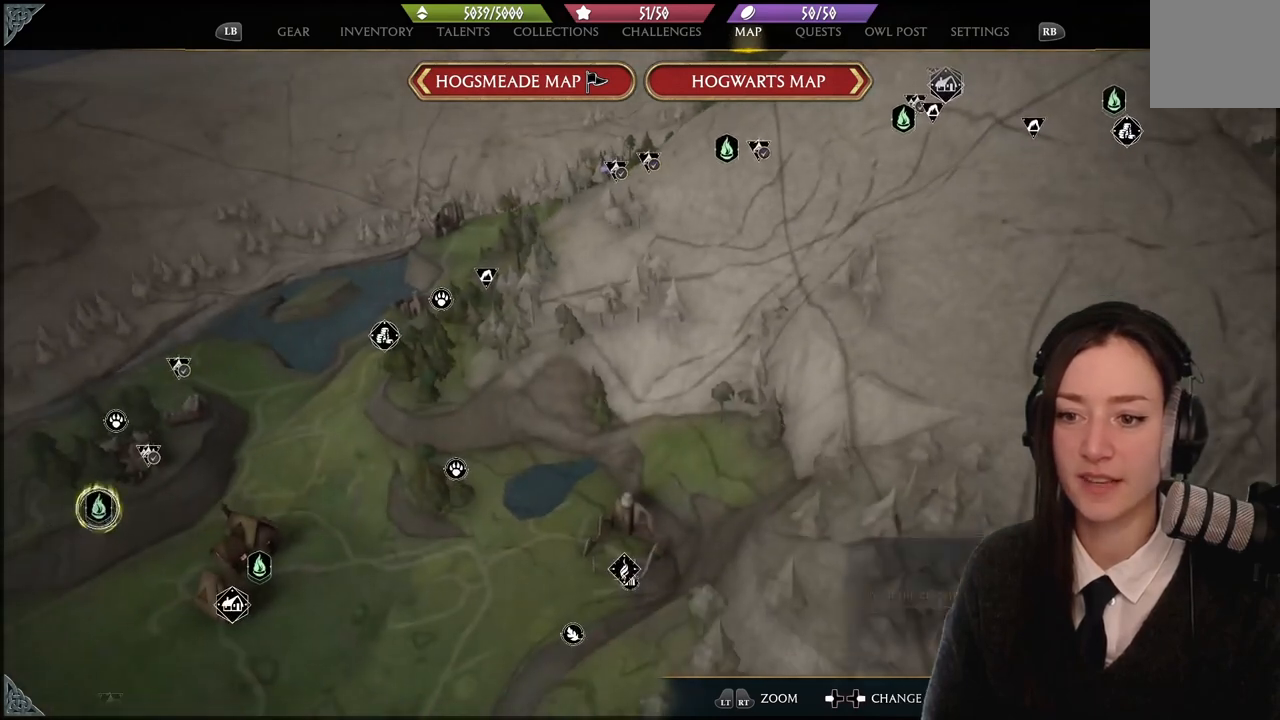
{"buttons": [], "left_stick": "center", "right_stick": "down-left", "events": [[467, "right_stick", "down-left"]]}
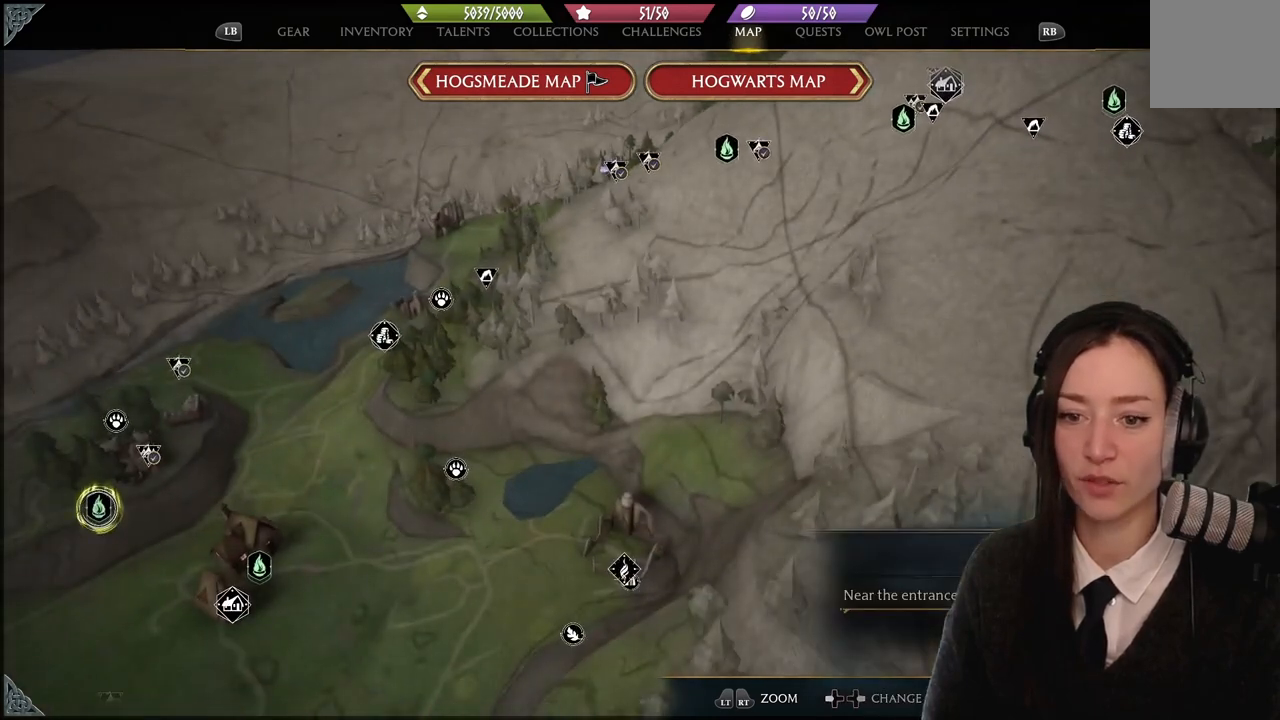
{"buttons": [], "left_stick": "center", "right_stick": "down-left", "events": []}
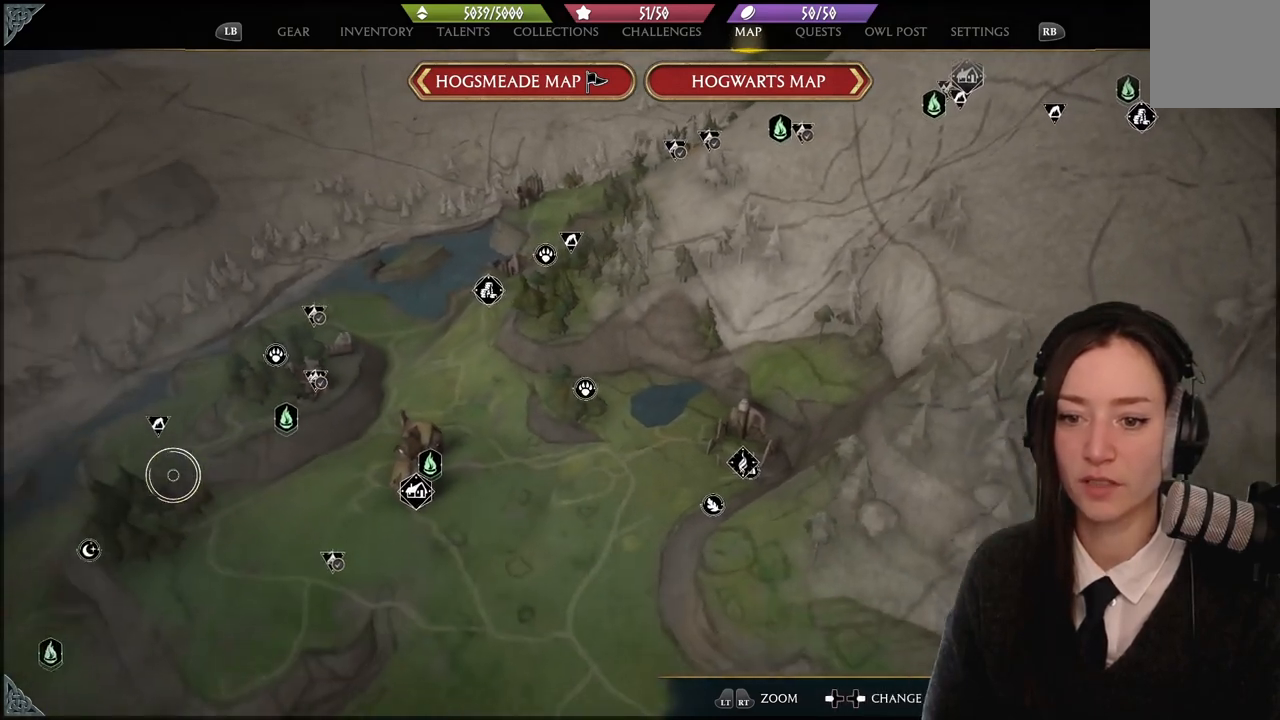
{"buttons": [], "left_stick": "center", "right_stick": "down-left", "events": []}
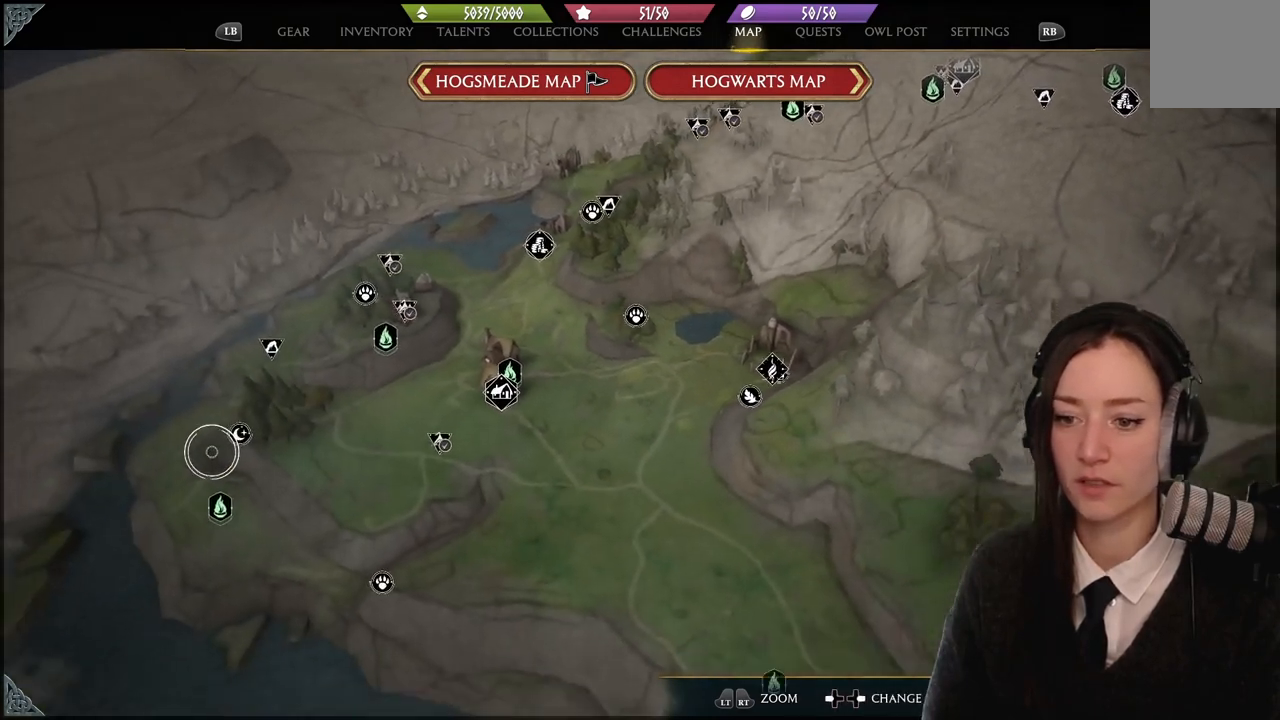
{"buttons": [], "left_stick": "center", "right_stick": "center", "events": [[134, "right_stick", "center"]]}
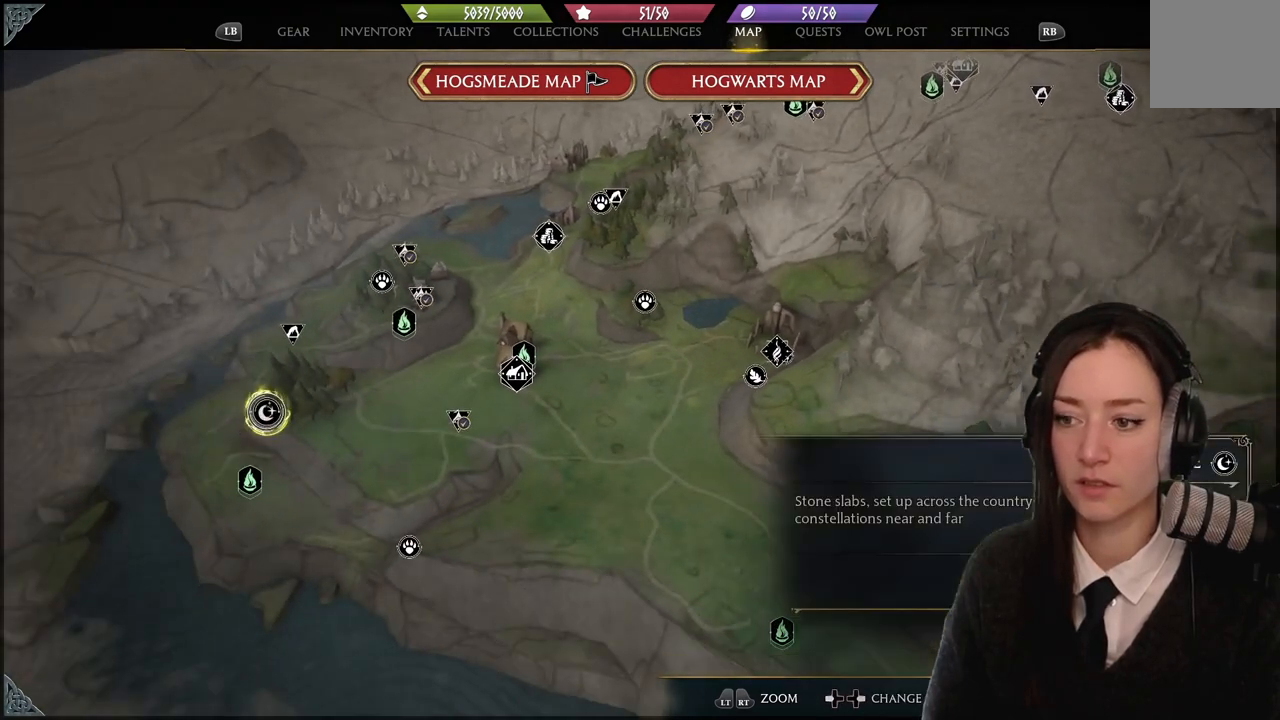
{"buttons": [], "left_stick": "right", "right_stick": "center", "events": [[200, "left_stick", "right"]]}
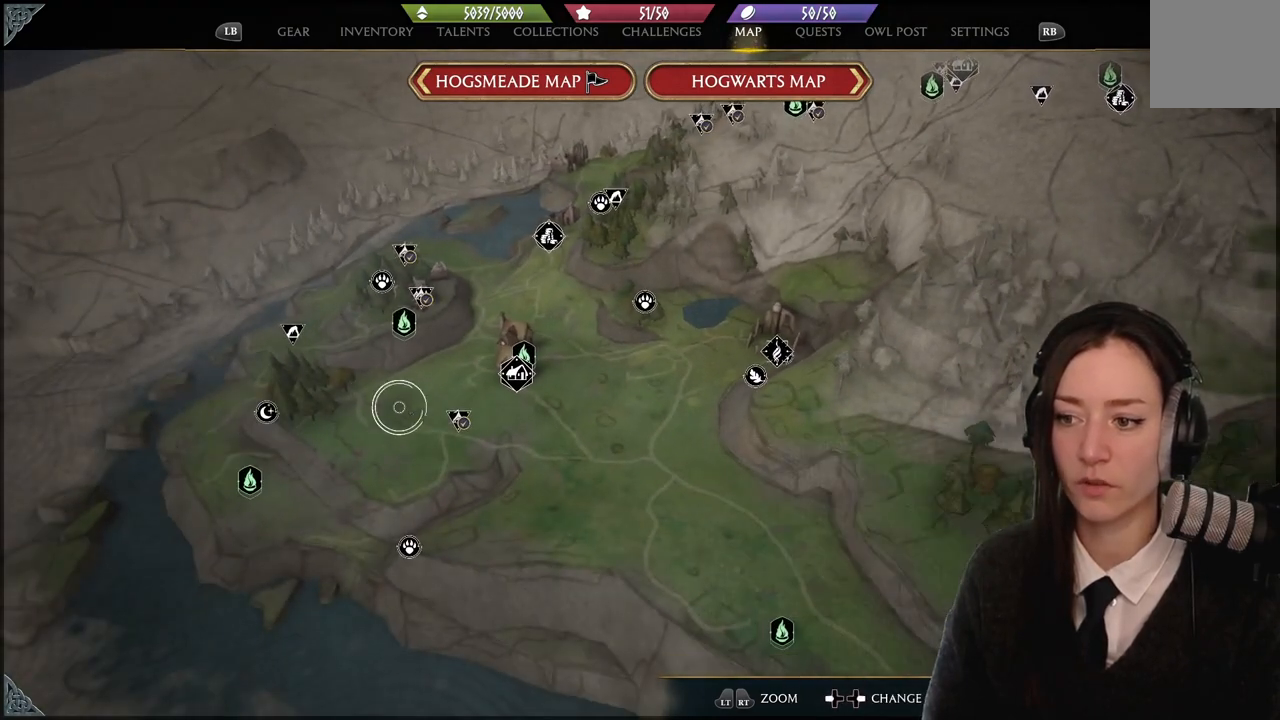
{"buttons": [], "left_stick": "right", "right_stick": "center", "events": []}
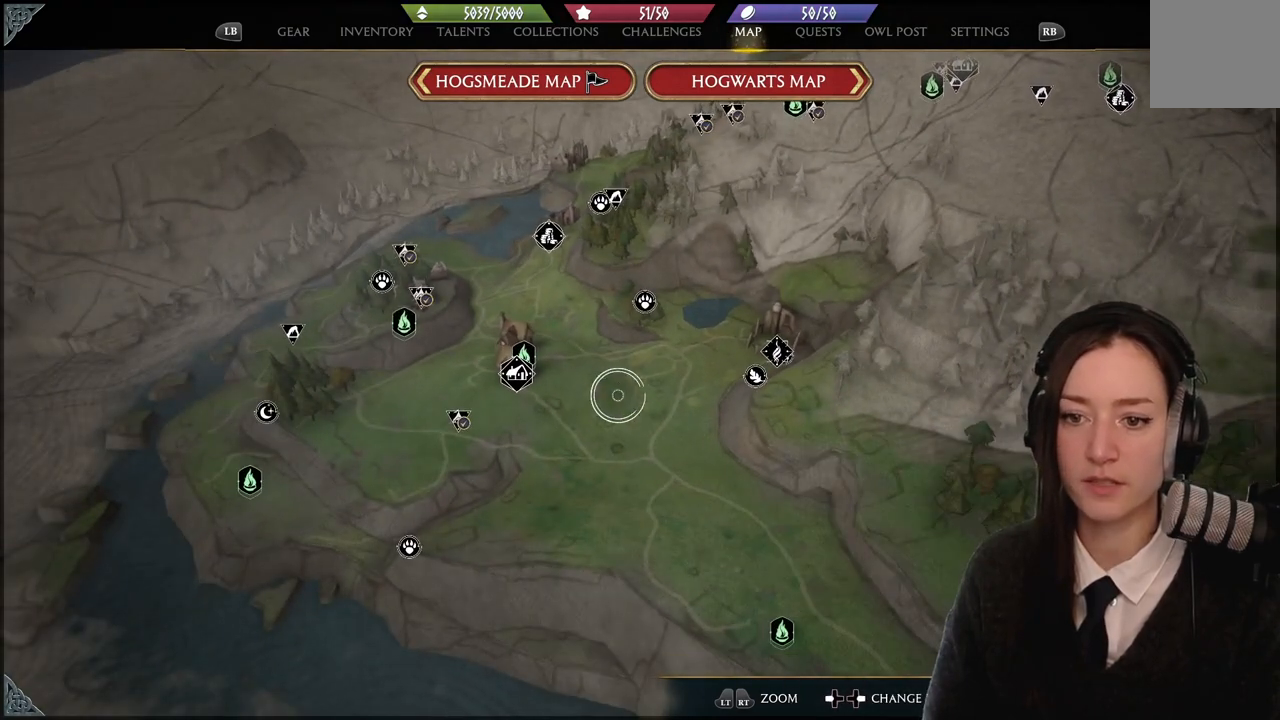
{"buttons": [], "left_stick": "center", "right_stick": "center", "events": [[467, "left_stick", "center"]]}
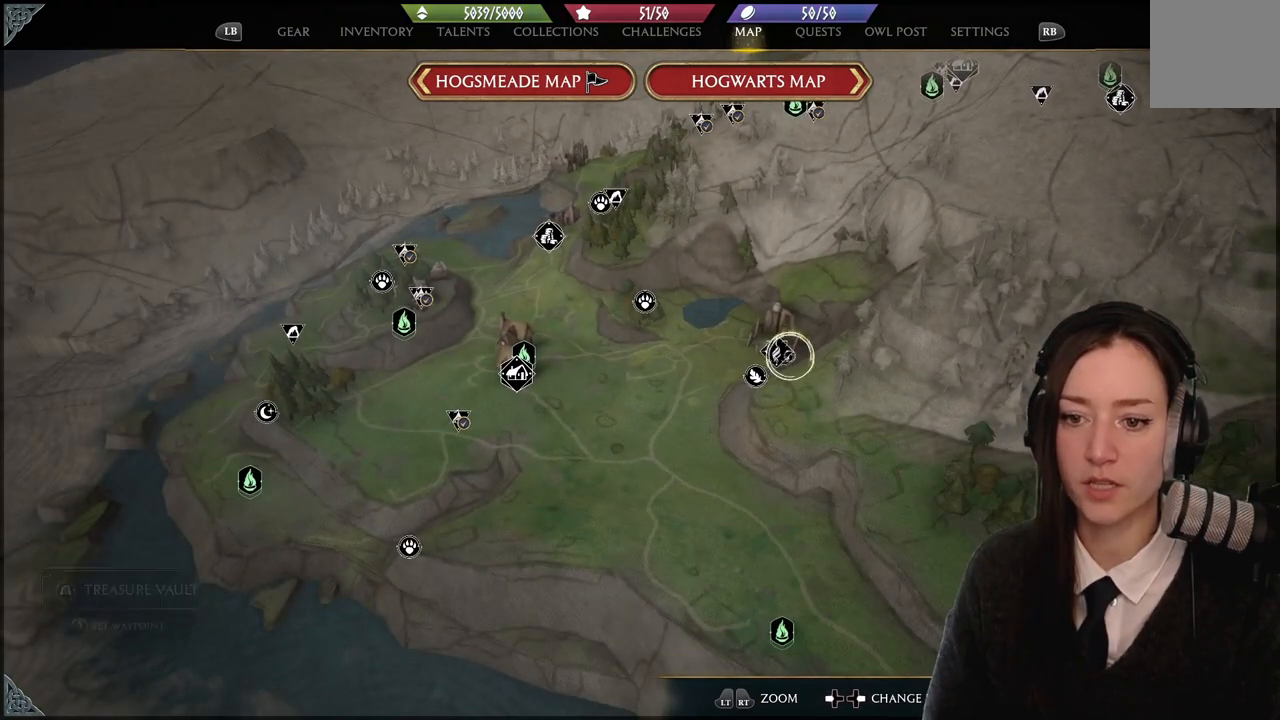
{"buttons": [], "left_stick": "left", "right_stick": "center", "events": [[101, "left_stick", "left"]]}
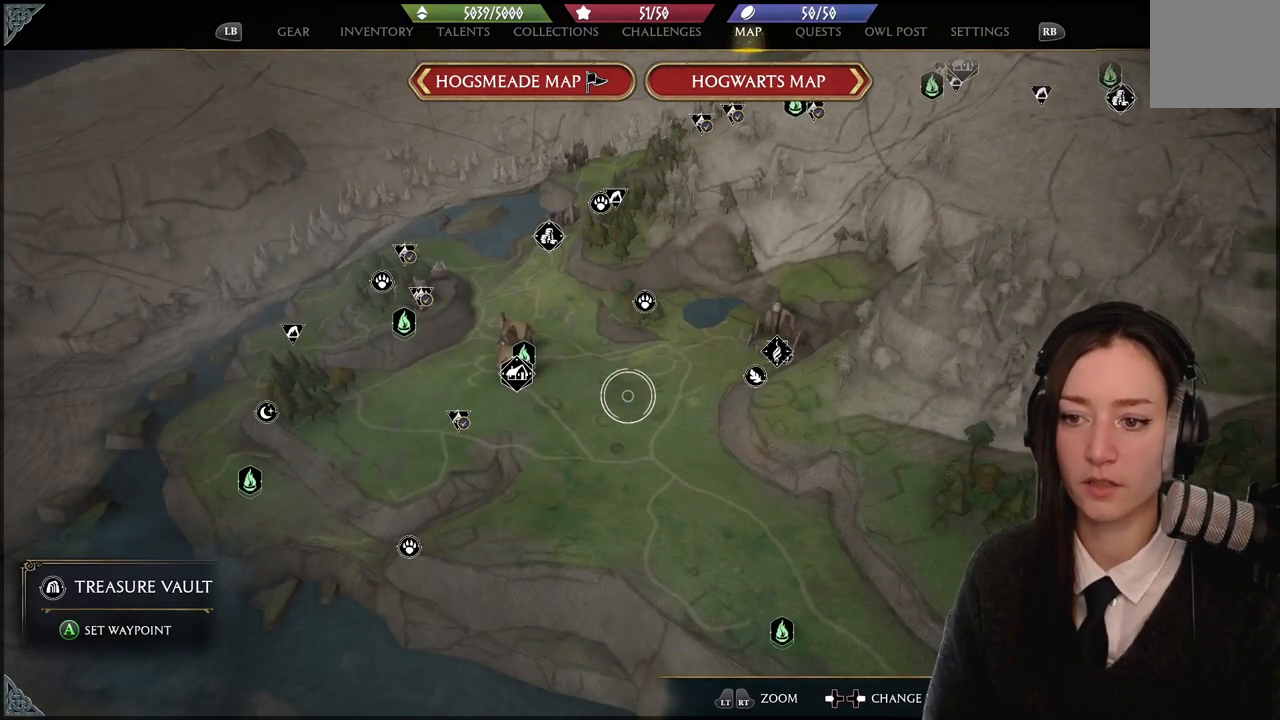
{"buttons": [], "left_stick": "left", "right_stick": "center", "events": []}
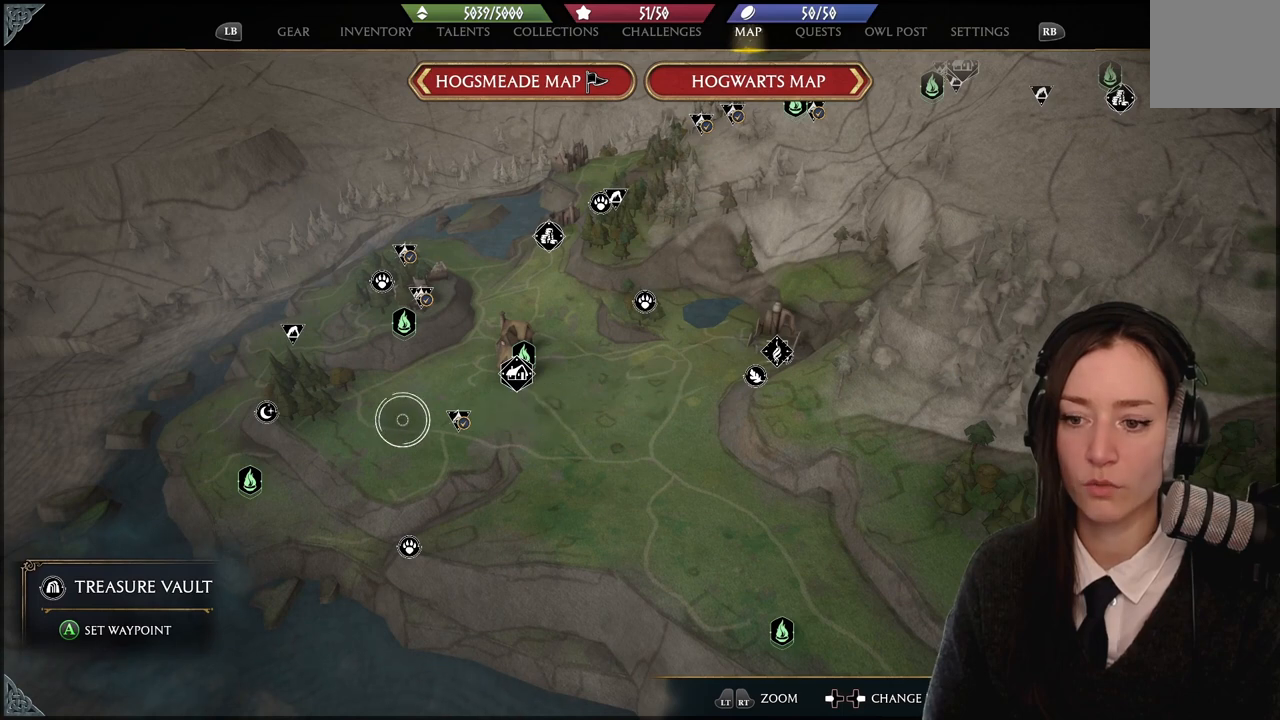
{"buttons": [], "left_stick": "center", "right_stick": "center", "events": [[401, "left_stick", "center"]]}
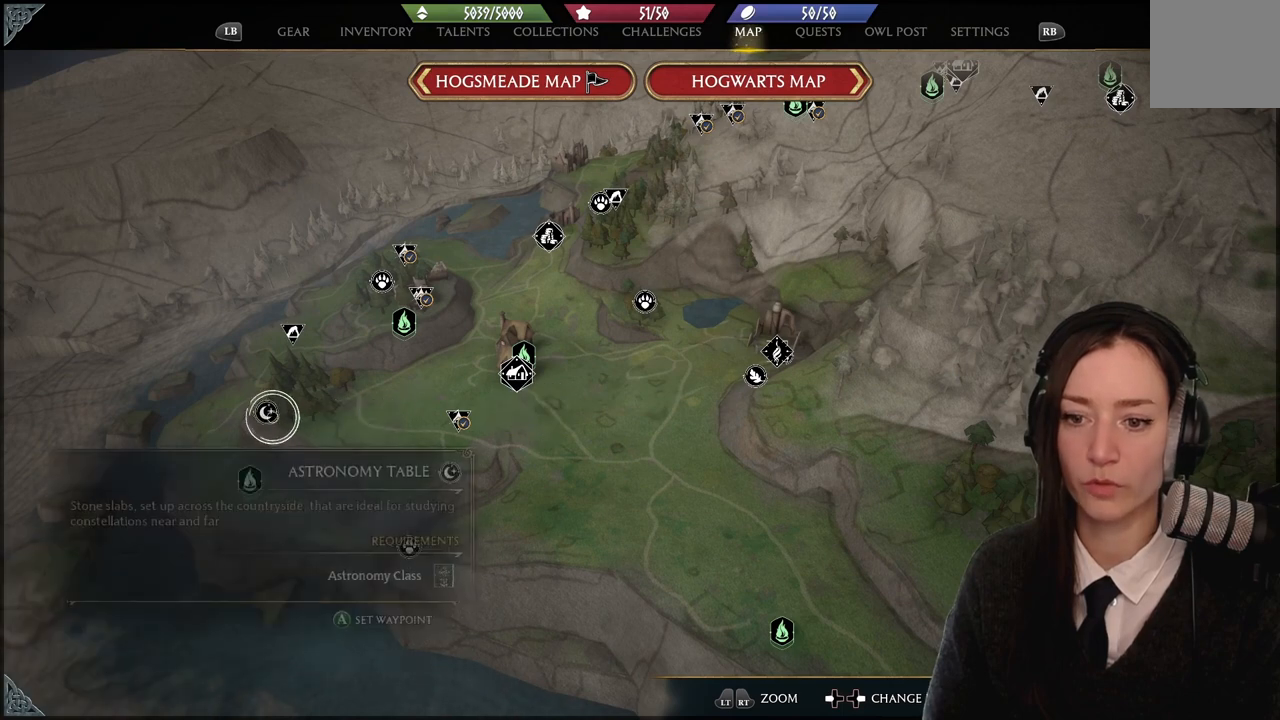
{"buttons": [], "left_stick": "center", "right_stick": "center", "events": [[67, "left_stick", "up-left"], [133, "left_stick", "center"], [300, "A", "down"], [367, "A", "up"]]}
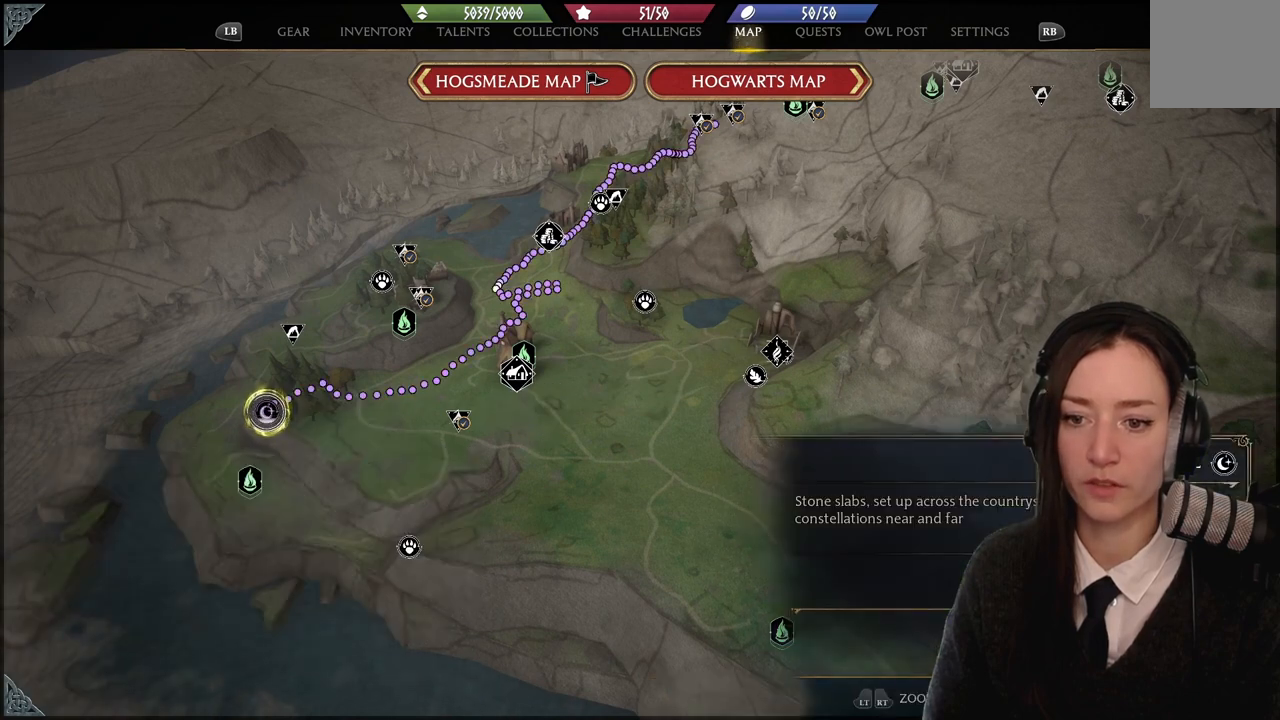
{"buttons": [], "left_stick": "center", "right_stick": "center", "events": [[234, "left_stick", "down"], [501, "left_stick", "center"]]}
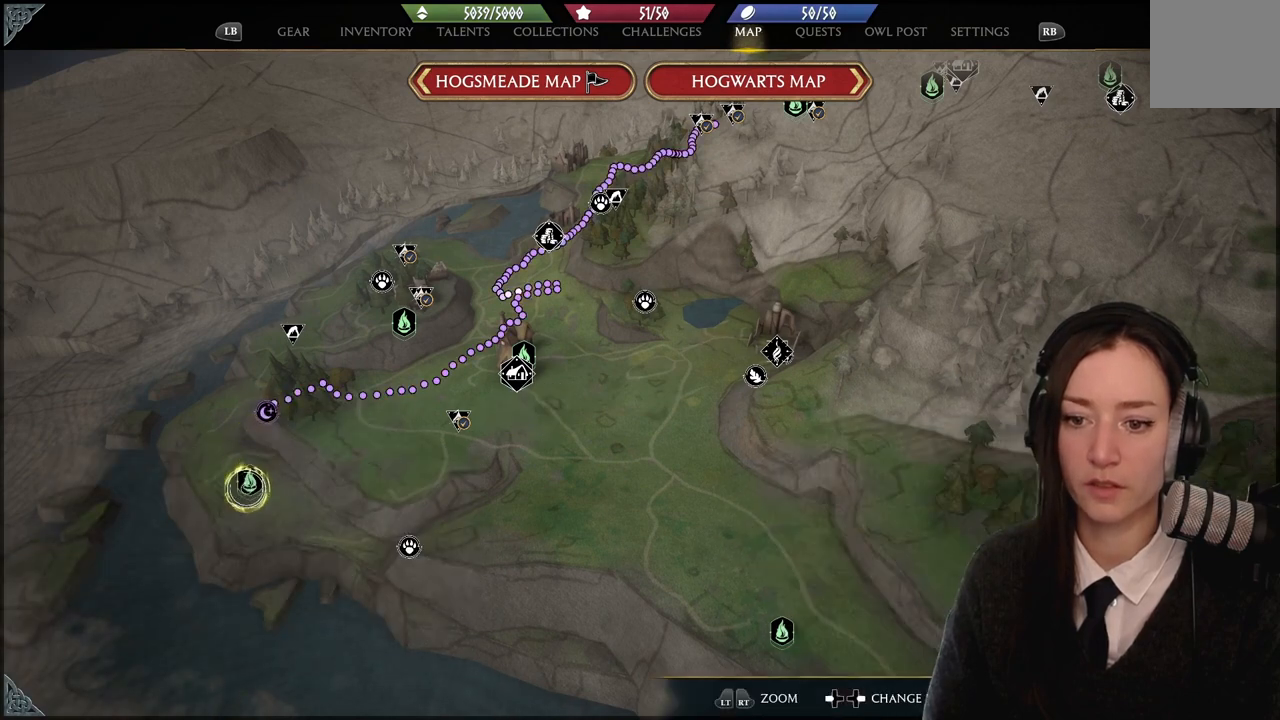
{"buttons": [], "left_stick": "center", "right_stick": "center", "events": [[334, "X", "down"], [434, "X", "up"]]}